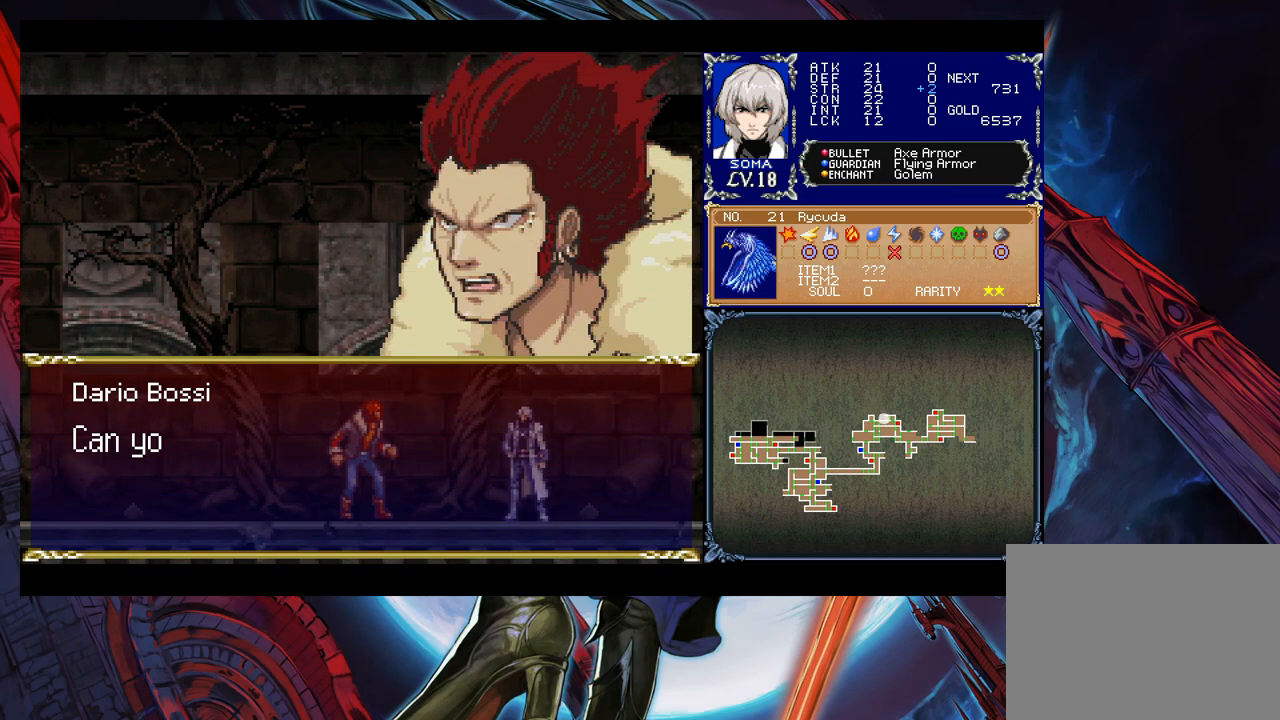
Gameplay with a controller (Xbox layout); each line is a JSON object with the inputs held at the frame after it. "events" lists button and stick changes between this image and that frame as [ms after this image, input, new state], when the widget could be followed in between. Not read: L2 R2.
{"buttons": [], "left_stick": "center", "right_stick": "center", "events": [[50, "A", "down"], [133, "A", "up"]]}
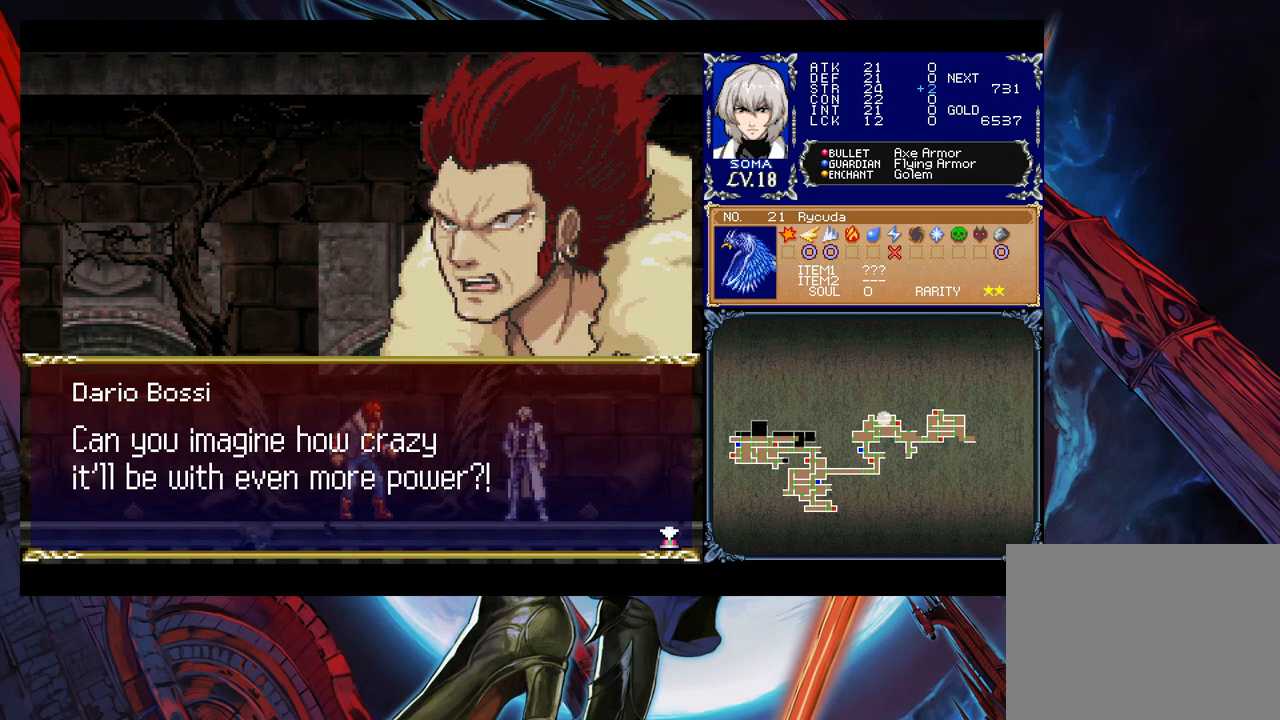
{"buttons": [], "left_stick": "center", "right_stick": "center", "events": []}
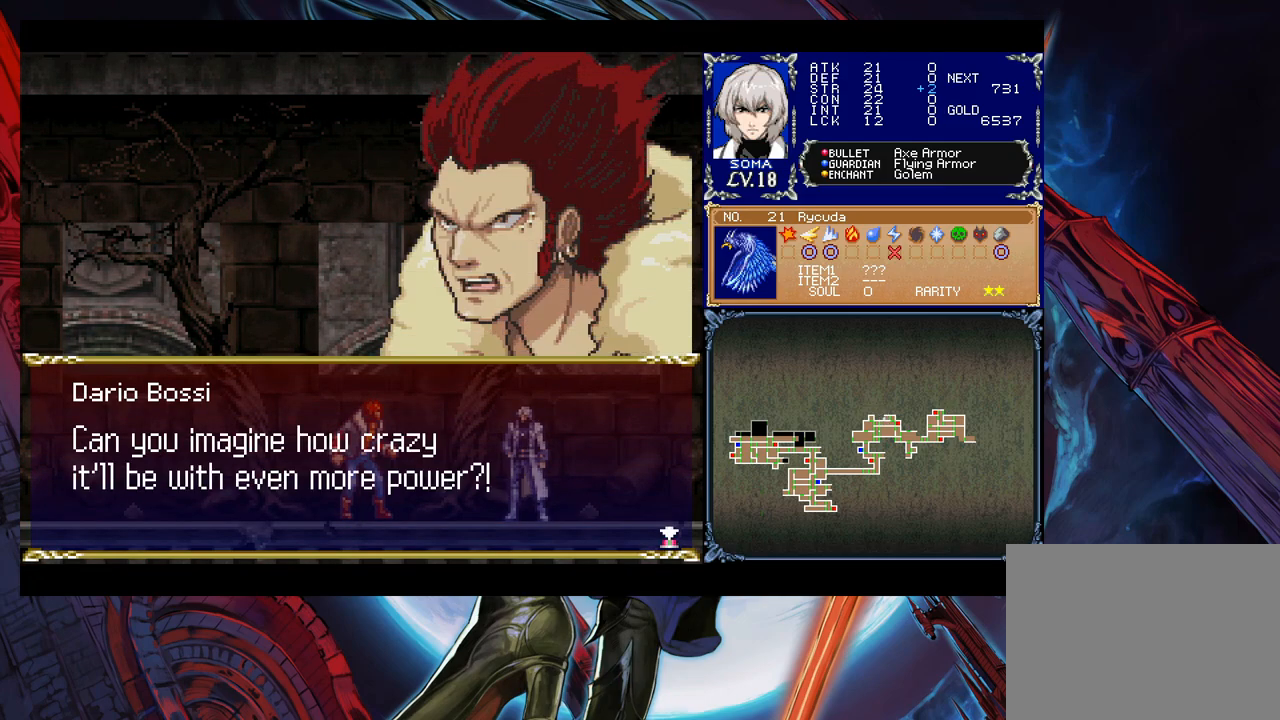
{"buttons": ["A"], "left_stick": "center", "right_stick": "center", "events": [[483, "A", "down"]]}
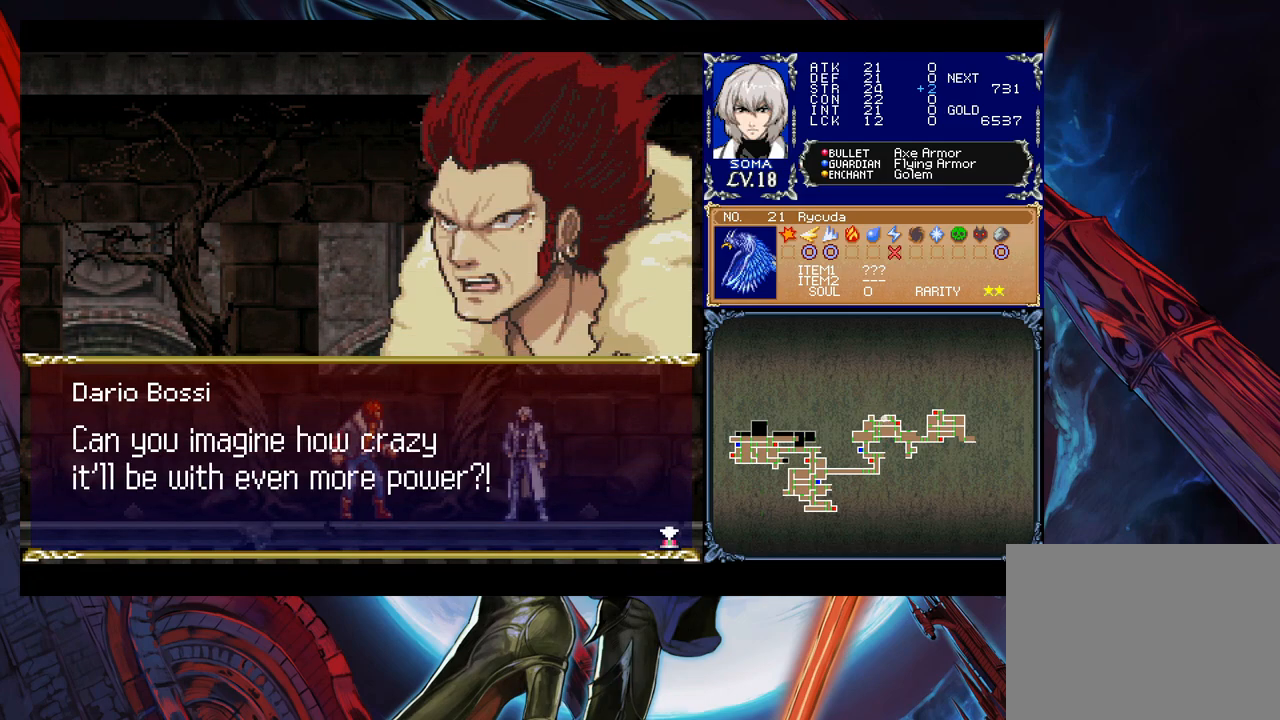
{"buttons": ["A"], "left_stick": "center", "right_stick": "center", "events": [[133, "A", "up"], [383, "A", "down"]]}
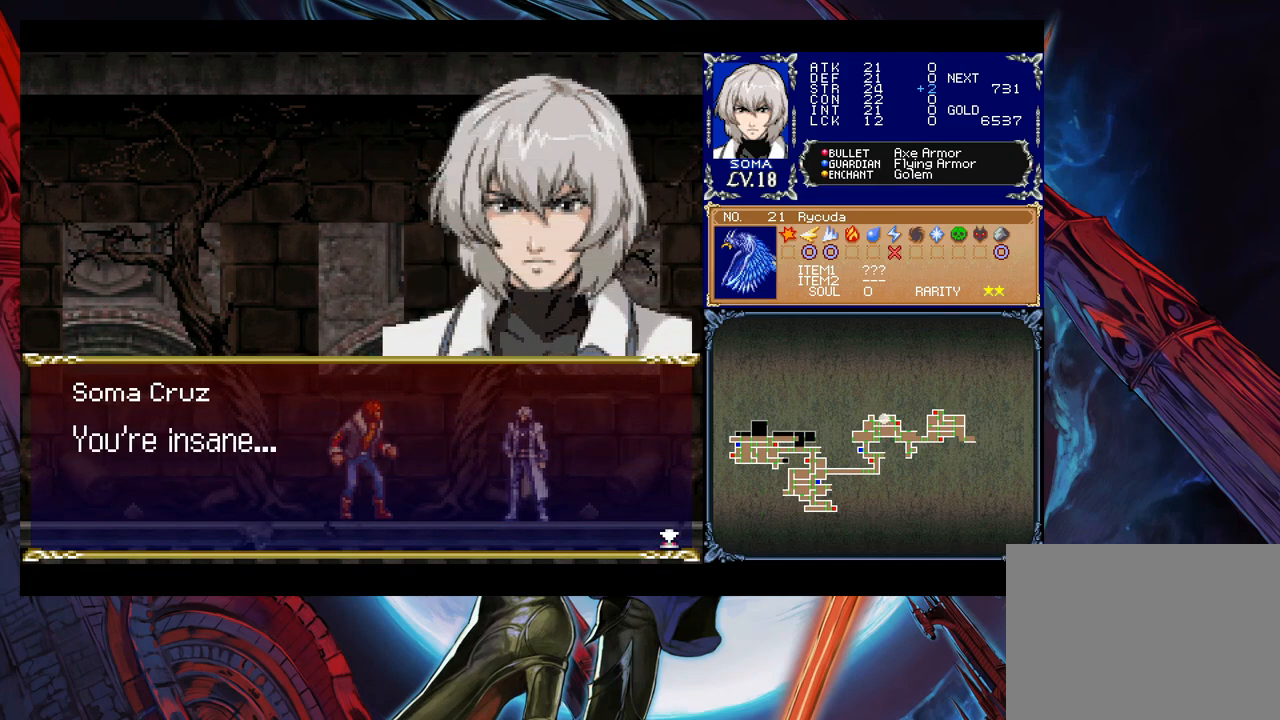
{"buttons": [], "left_stick": "center", "right_stick": "center", "events": [[33, "A", "up"]]}
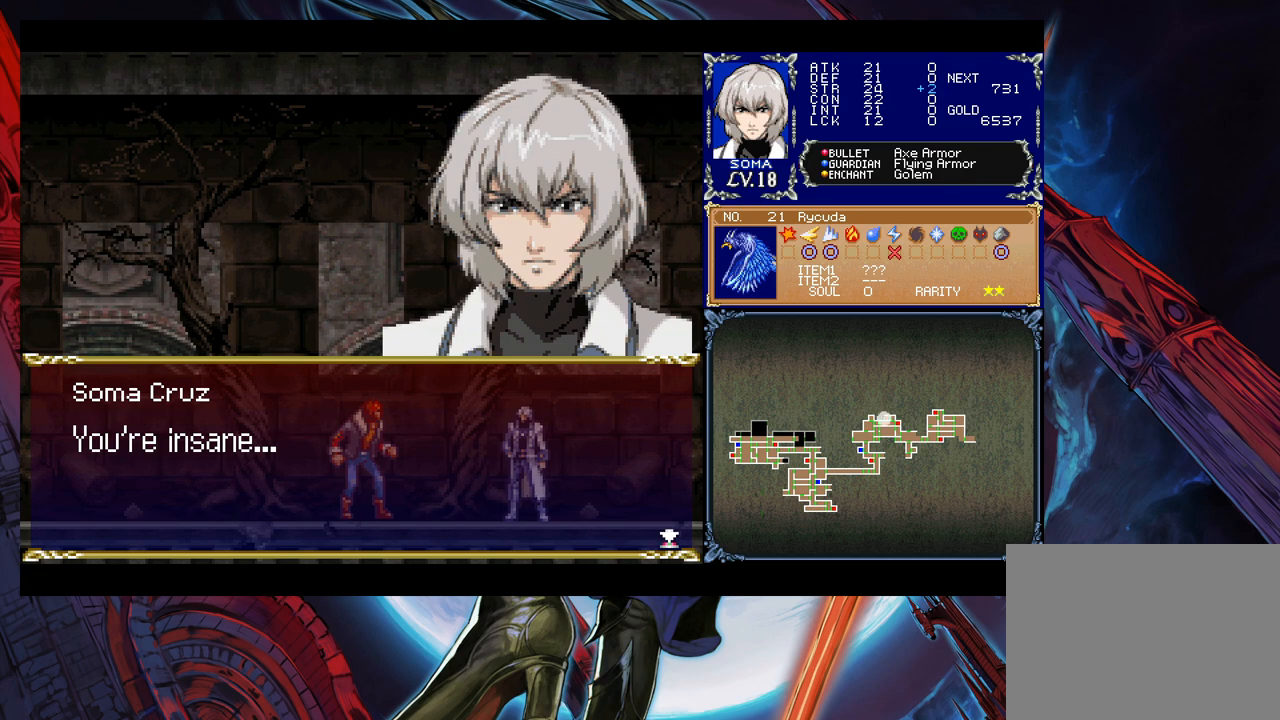
{"buttons": ["A"], "left_stick": "center", "right_stick": "center", "events": [[383, "A", "down"]]}
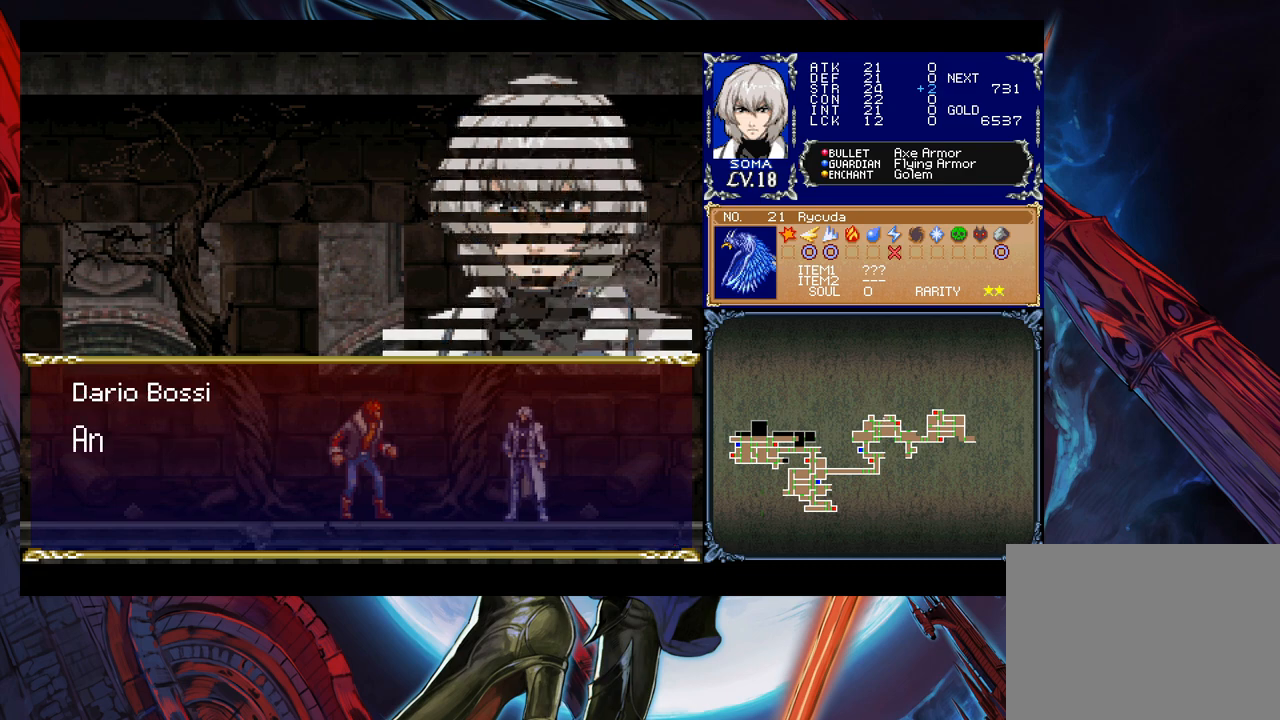
{"buttons": [], "left_stick": "center", "right_stick": "center", "events": [[33, "A", "up"], [333, "A", "down"], [450, "A", "up"]]}
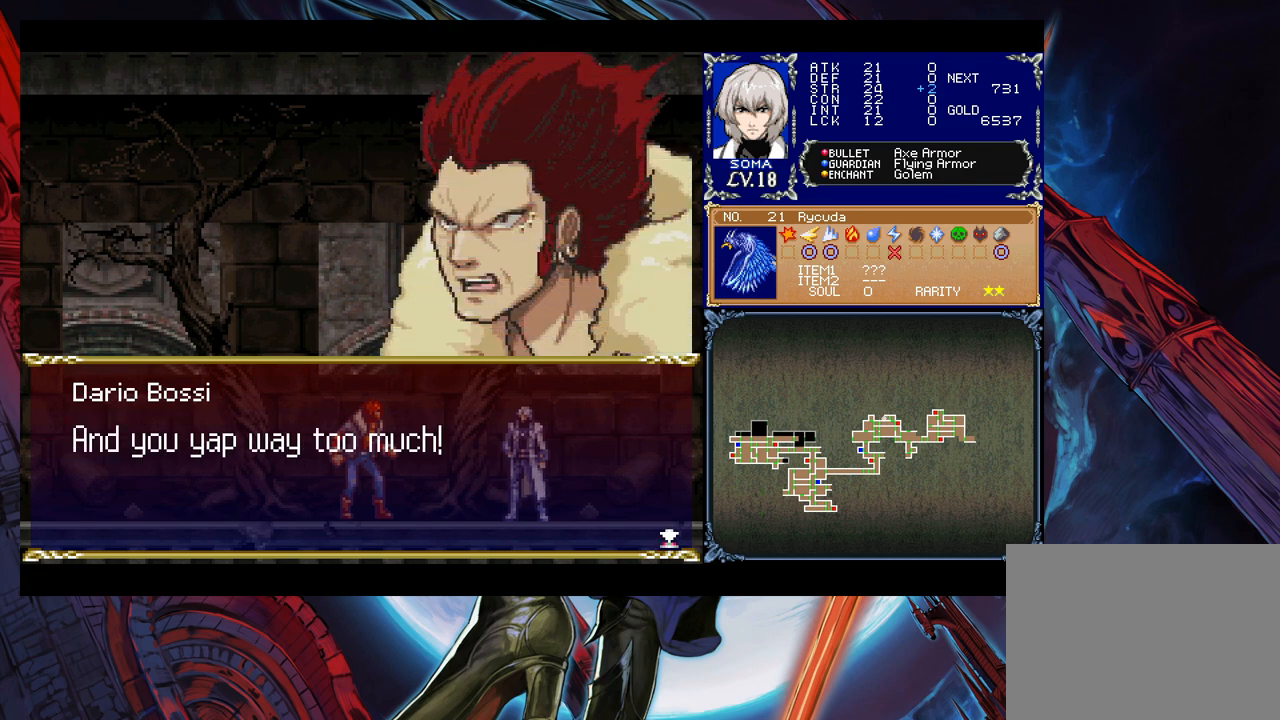
{"buttons": [], "left_stick": "center", "right_stick": "center", "events": []}
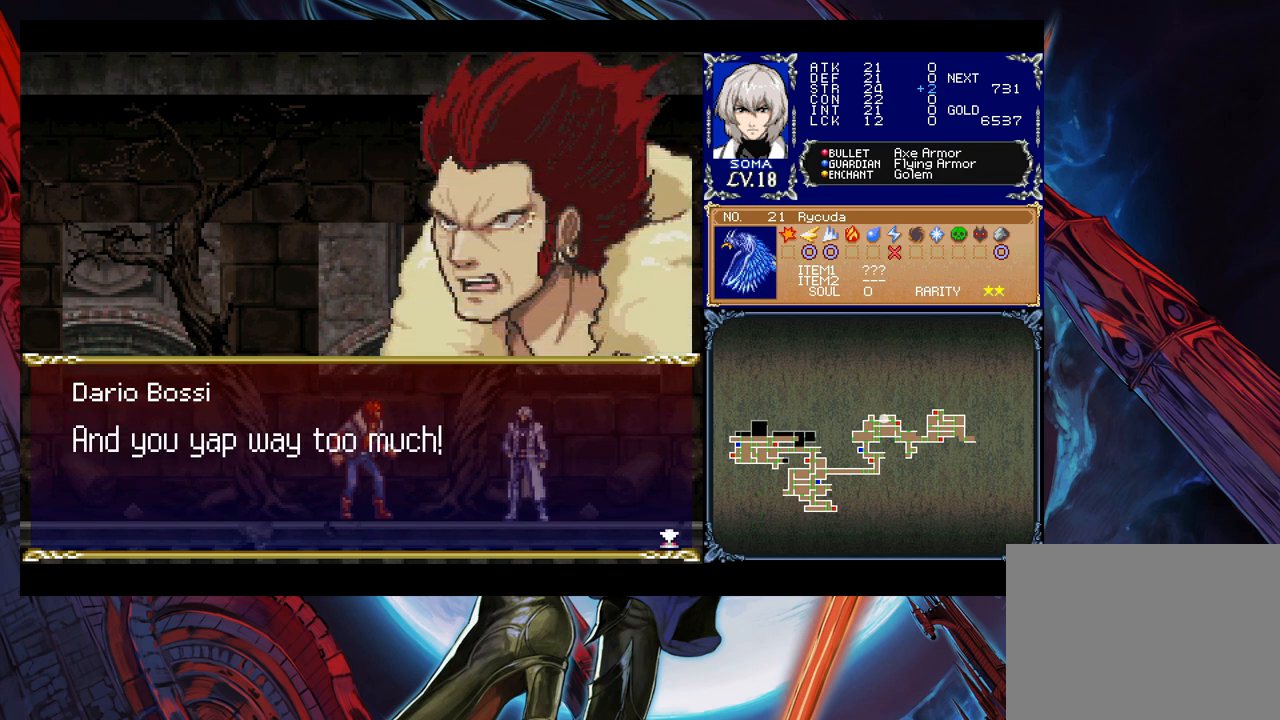
{"buttons": ["A"], "left_stick": "center", "right_stick": "center", "events": [[500, "A", "down"]]}
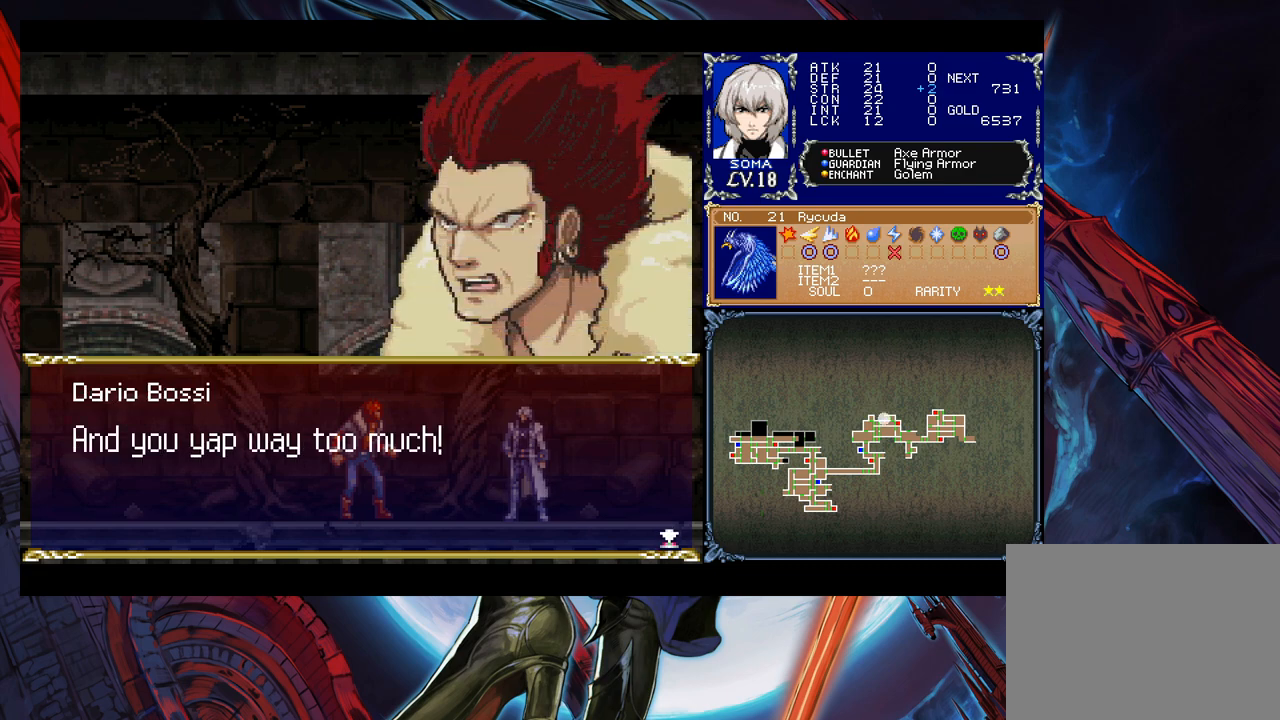
{"buttons": [], "left_stick": "center", "right_stick": "center", "events": [[50, "A", "up"]]}
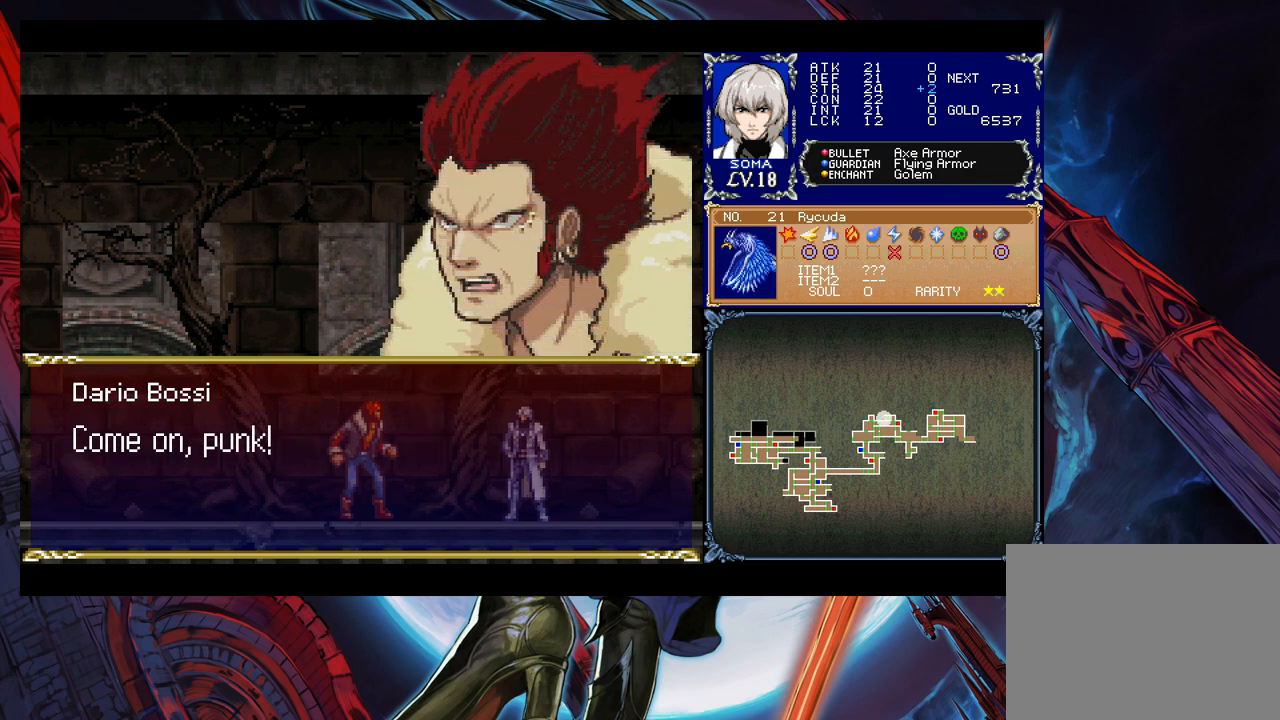
{"buttons": [], "left_stick": "center", "right_stick": "center", "events": [[133, "A", "down"], [200, "A", "up"]]}
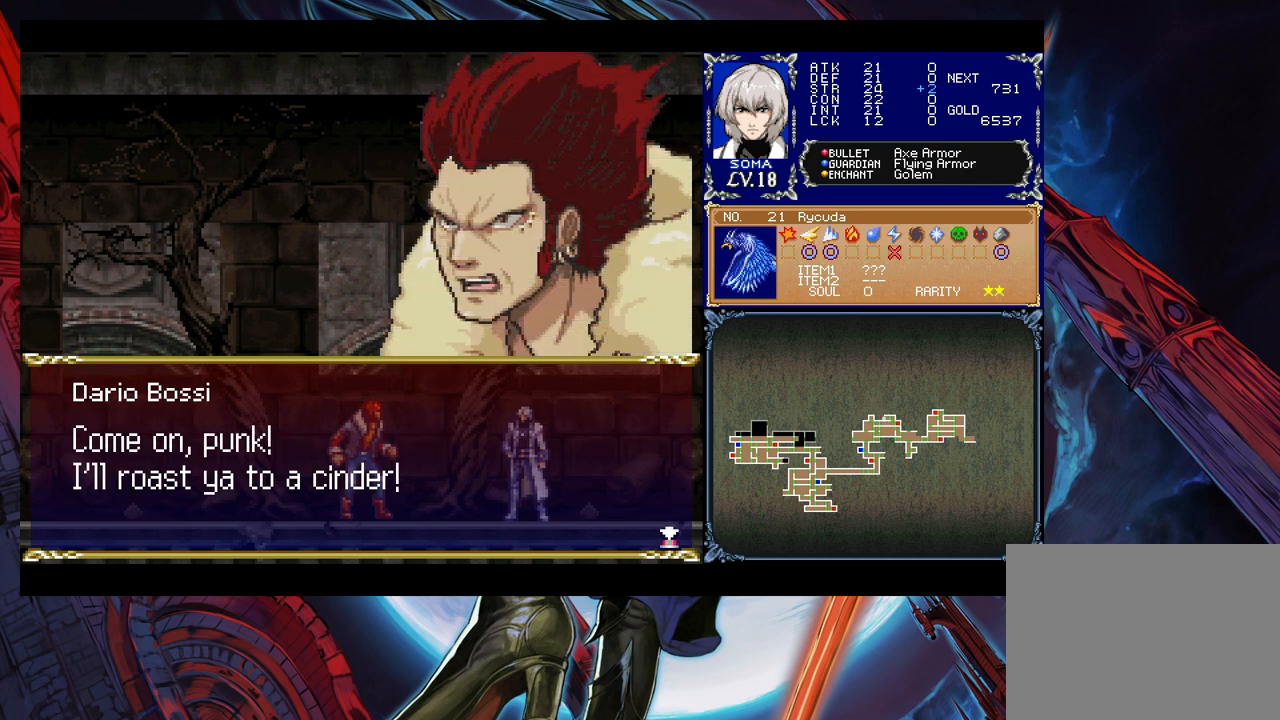
{"buttons": [], "left_stick": "center", "right_stick": "center", "events": [[333, "A", "down"], [433, "A", "up"]]}
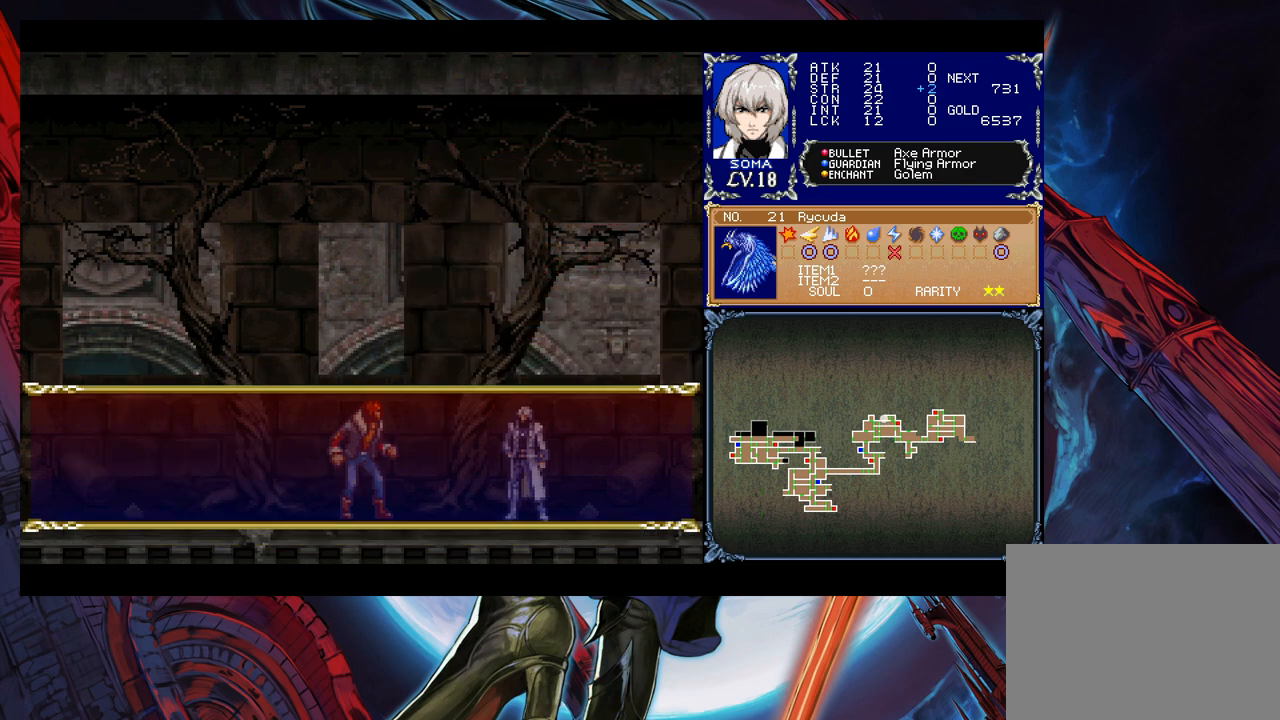
{"buttons": [], "left_stick": "left", "right_stick": "center", "events": [[183, "left_stick", "left"], [233, "B", "down"], [283, "A", "down"], [283, "B", "up"], [300, "A", "up"], [333, "left_stick", "right"], [483, "left_stick", "left"]]}
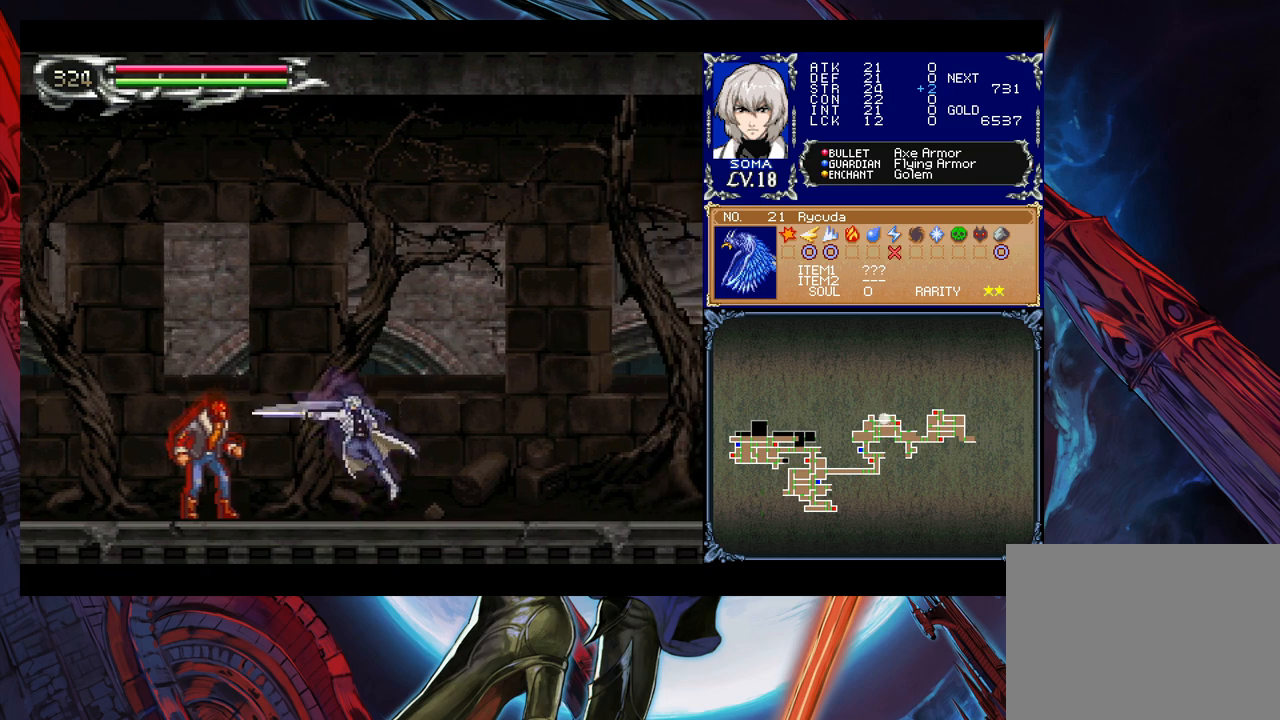
{"buttons": [], "left_stick": "right", "right_stick": "center", "events": [[50, "B", "down"], [83, "A", "down"], [83, "B", "up"], [100, "A", "up"], [233, "left_stick", "right"], [333, "B", "down"], [350, "left_stick", "left"], [383, "B", "up"], [483, "left_stick", "right"]]}
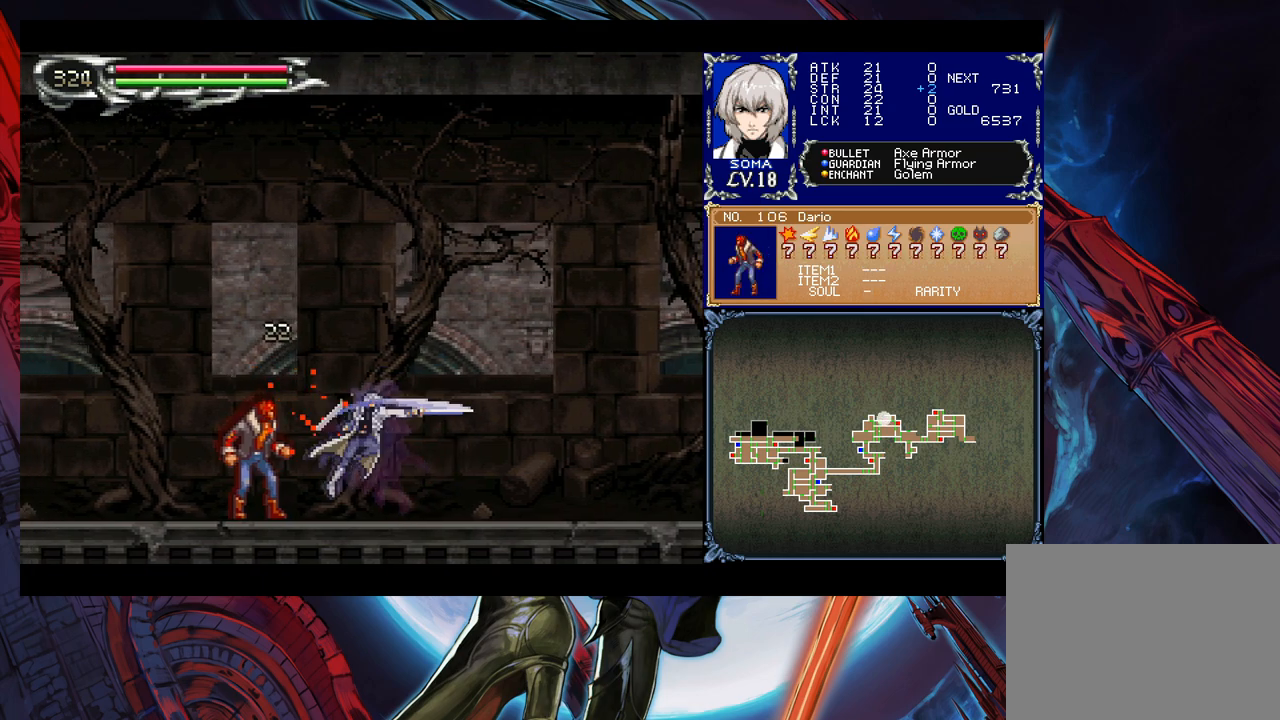
{"buttons": ["A"], "left_stick": "left", "right_stick": "center", "events": [[133, "B", "down"], [133, "left_stick", "left"], [183, "B", "up"], [283, "left_stick", "right"], [433, "left_stick", "left"], [450, "B", "down"], [483, "A", "down"], [483, "B", "up"]]}
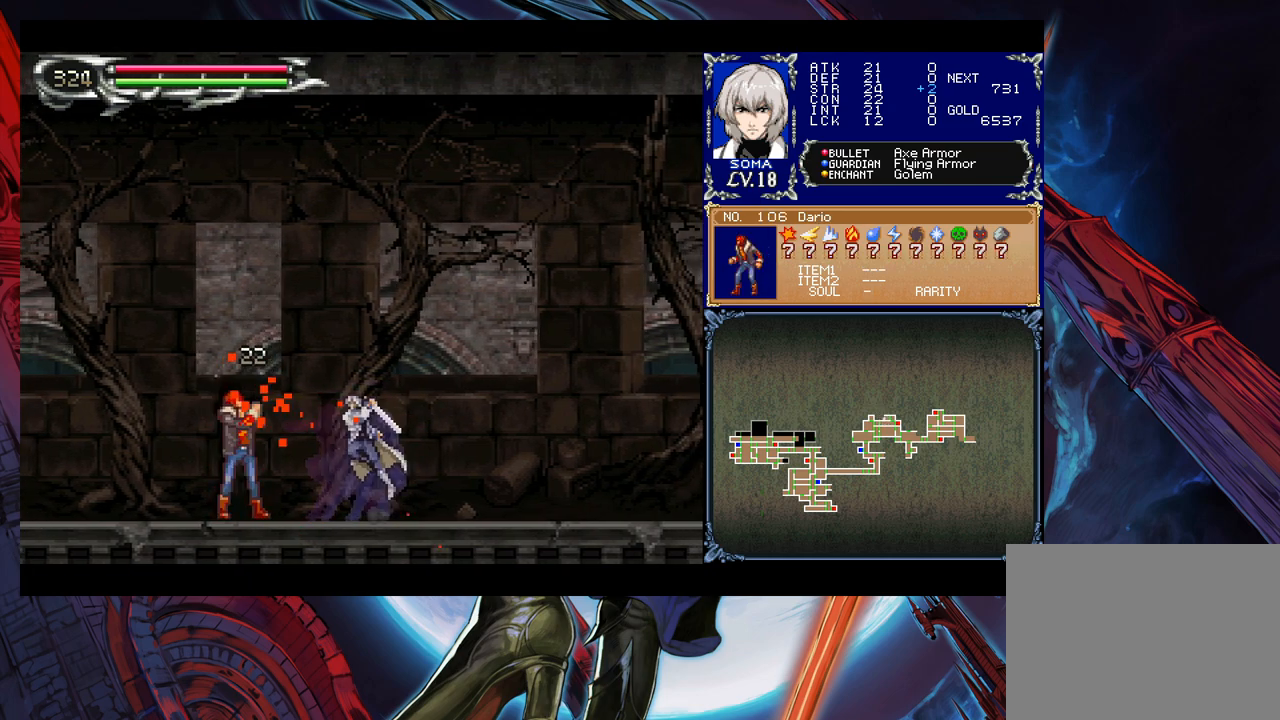
{"buttons": [], "left_stick": "up-right", "right_stick": "center", "events": [[33, "A", "up"], [50, "left_stick", "right"], [400, "B", "down"], [400, "left_stick", "left"], [450, "A", "down"], [450, "B", "up"], [483, "A", "up"], [500, "left_stick", "up-right"]]}
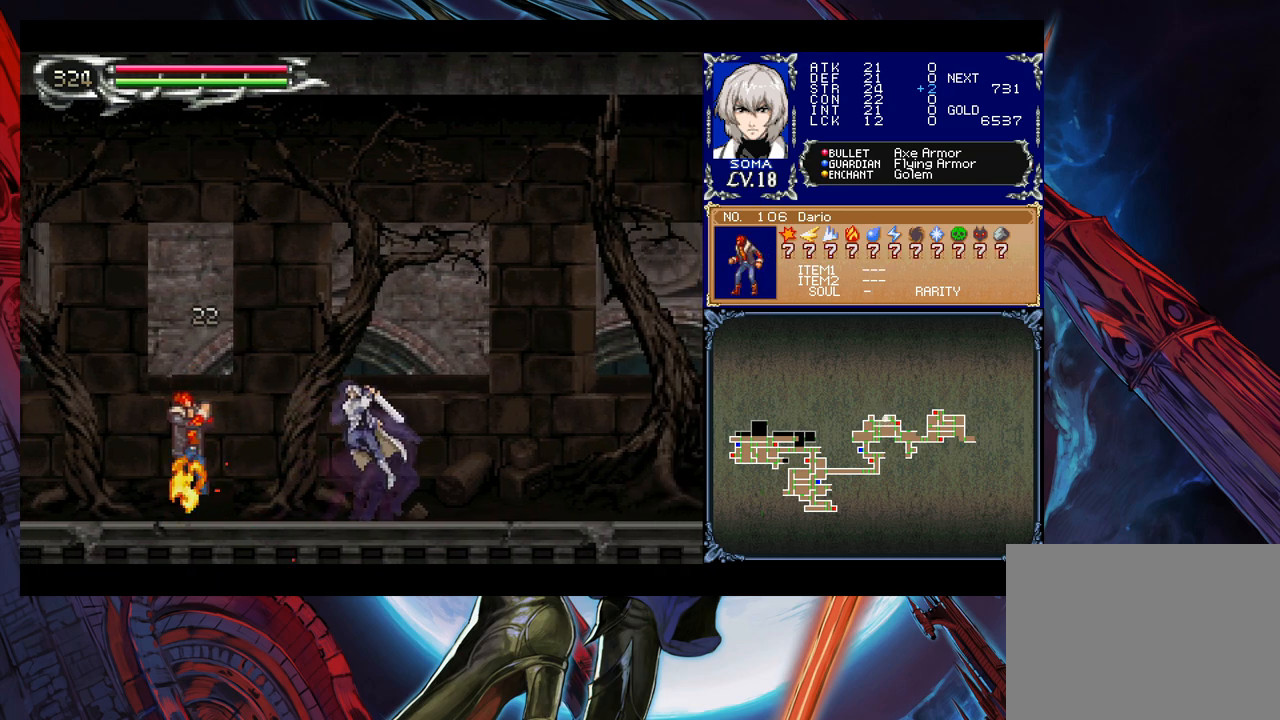
{"buttons": [], "left_stick": "left", "right_stick": "center", "events": [[183, "left_stick", "left"]]}
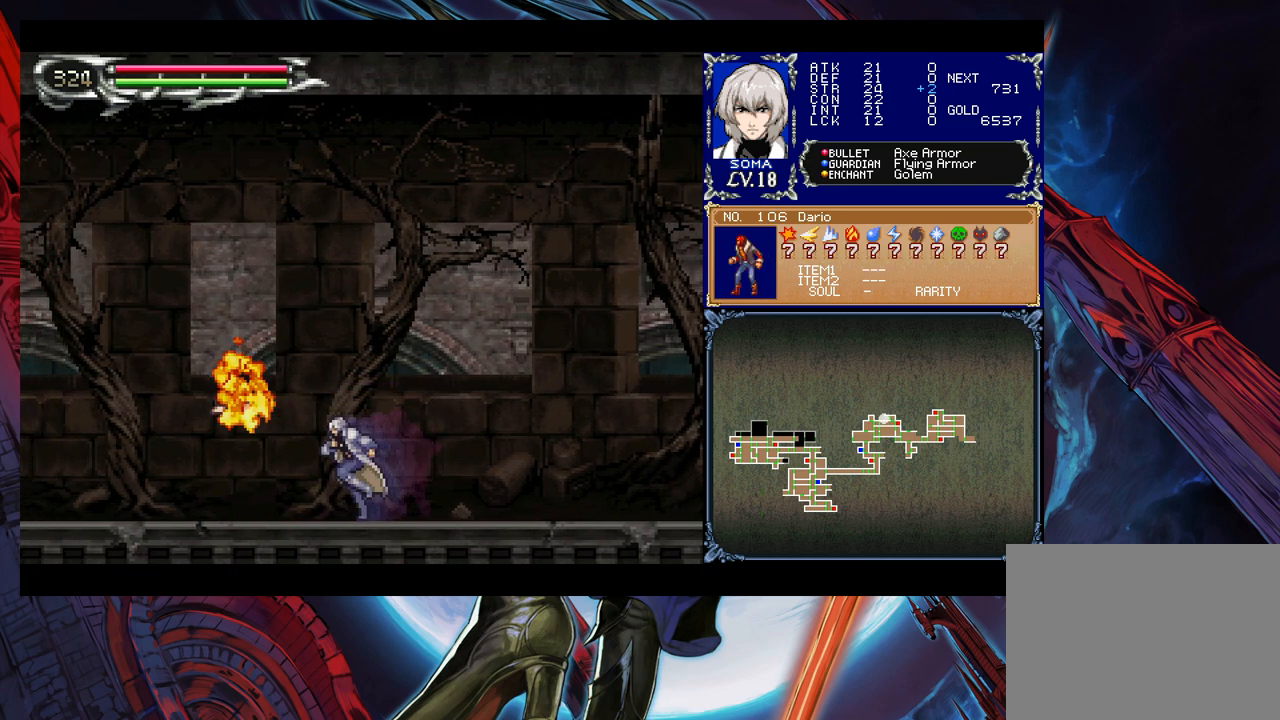
{"buttons": [], "left_stick": "center", "right_stick": "center", "events": [[83, "B", "down"], [133, "left_stick", "center"], [450, "B", "up"]]}
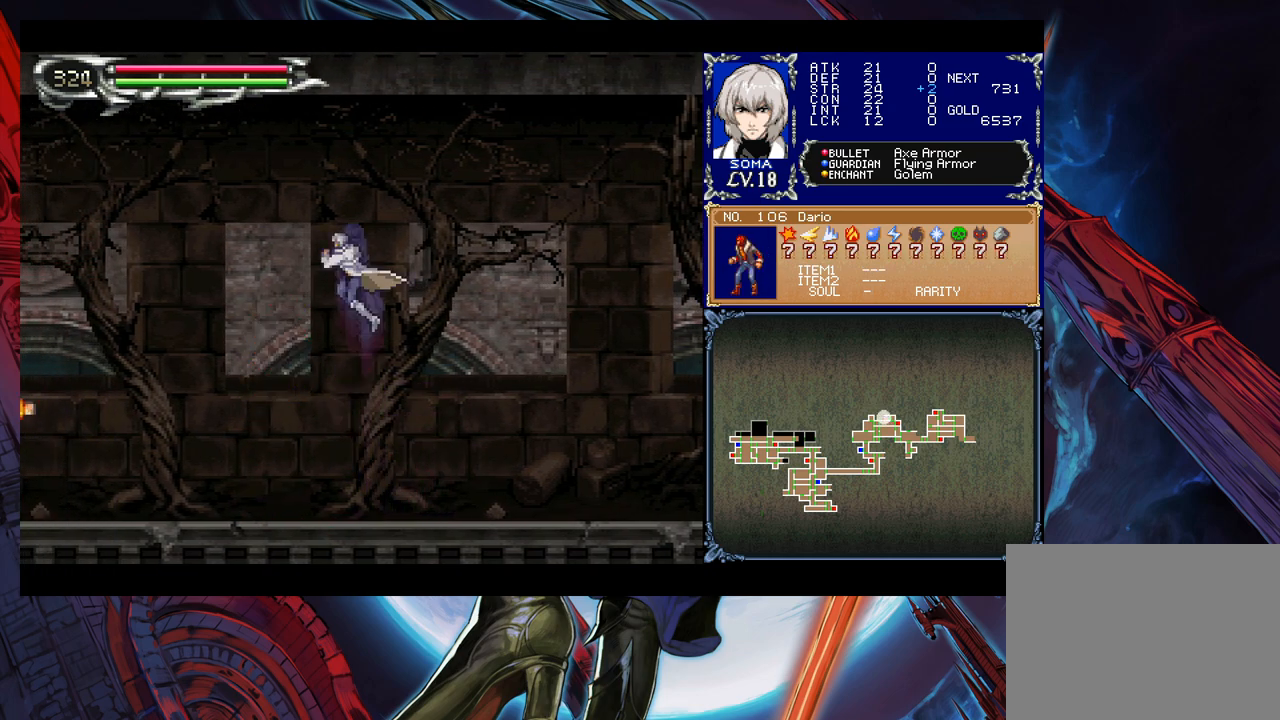
{"buttons": [], "left_stick": "left", "right_stick": "center", "events": [[50, "left_stick", "left"]]}
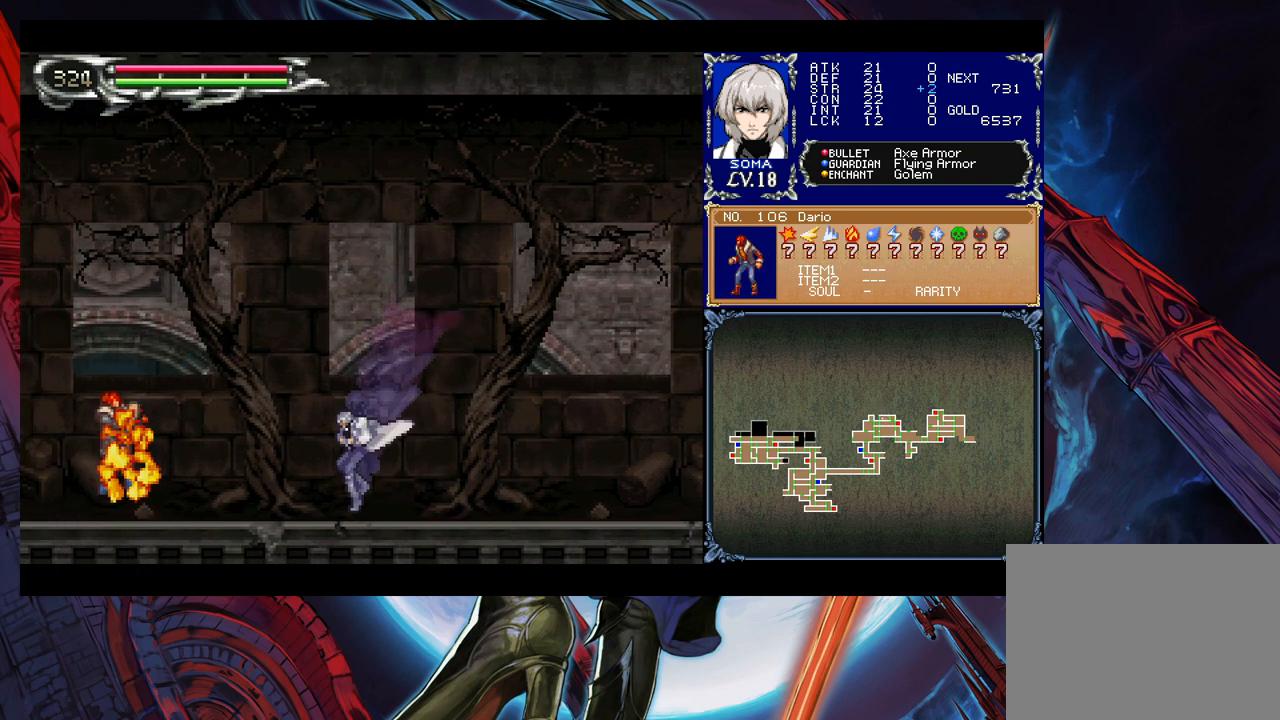
{"buttons": ["B"], "left_stick": "left", "right_stick": "center", "events": [[83, "B", "down"], [133, "B", "up"], [183, "left_stick", "up"], [200, "A", "down"], [250, "A", "up"], [350, "left_stick", "left"], [483, "B", "down"]]}
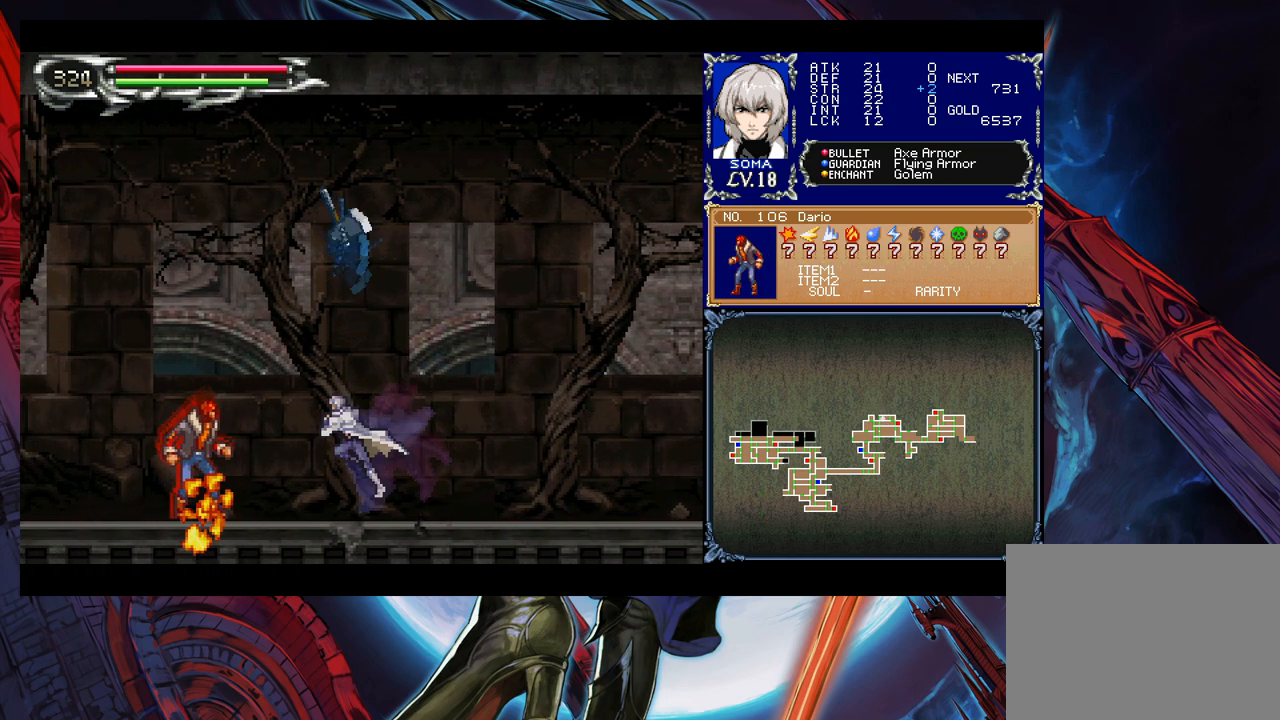
{"buttons": [], "left_stick": "right", "right_stick": "center", "events": [[33, "A", "down"], [33, "B", "up"], [50, "A", "up"], [200, "left_stick", "right"], [300, "B", "down"], [333, "A", "down"], [333, "B", "up"], [333, "left_stick", "left"], [383, "A", "up"], [450, "left_stick", "right"]]}
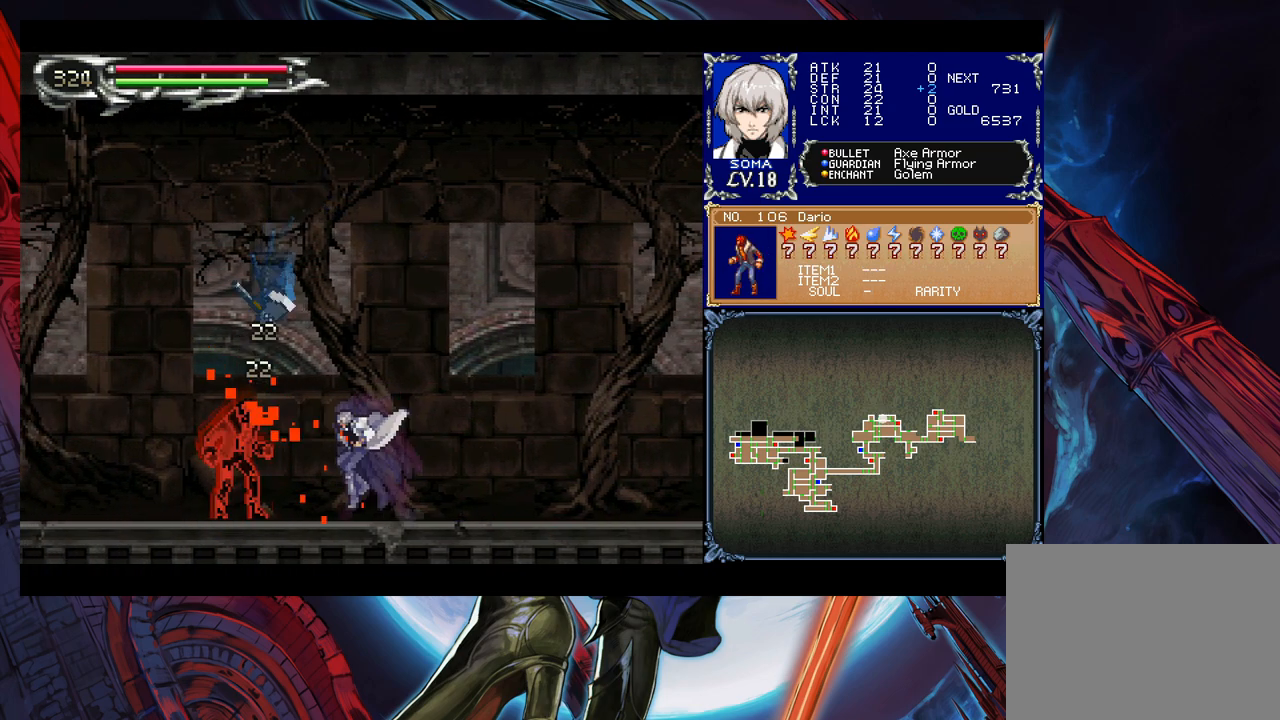
{"buttons": [], "left_stick": "left", "right_stick": "center", "events": [[100, "B", "down"], [100, "left_stick", "left"], [133, "A", "down"], [133, "B", "up"], [183, "A", "up"], [283, "left_stick", "right"], [433, "B", "down"], [433, "left_stick", "left"], [450, "A", "down"], [450, "B", "up"], [483, "A", "up"]]}
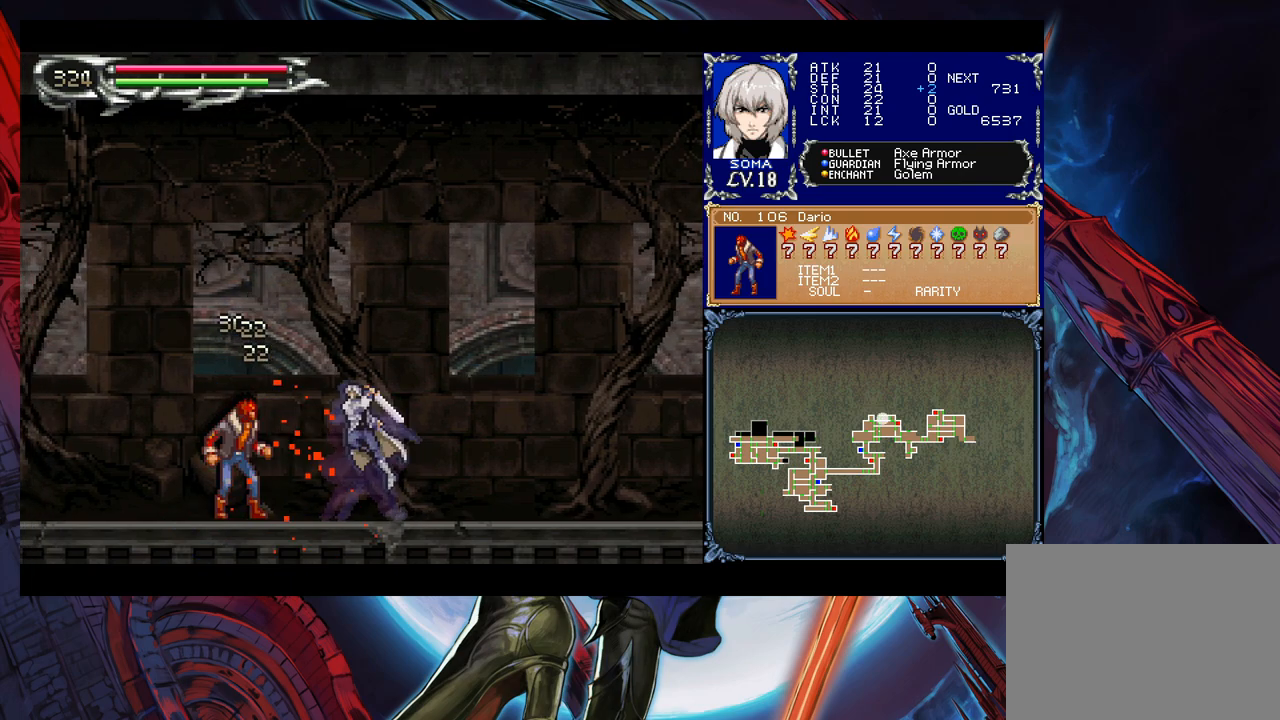
{"buttons": [], "left_stick": "right", "right_stick": "center", "events": [[83, "left_stick", "right"], [233, "A", "down"], [233, "left_stick", "left"], [283, "A", "up"], [400, "left_stick", "right"]]}
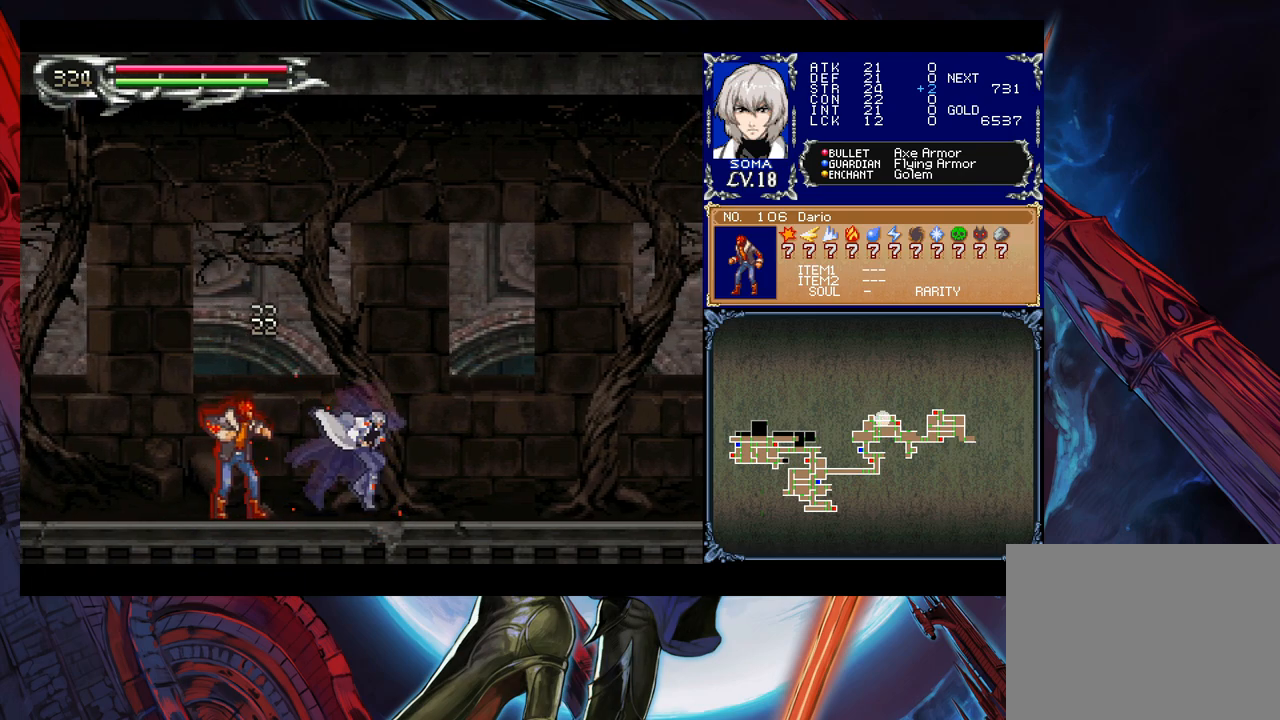
{"buttons": ["B"], "left_stick": "left", "right_stick": "center", "events": [[33, "A", "down"], [83, "A", "up"], [100, "left_stick", "left"], [233, "left_stick", "right"], [483, "B", "down"], [483, "left_stick", "left"]]}
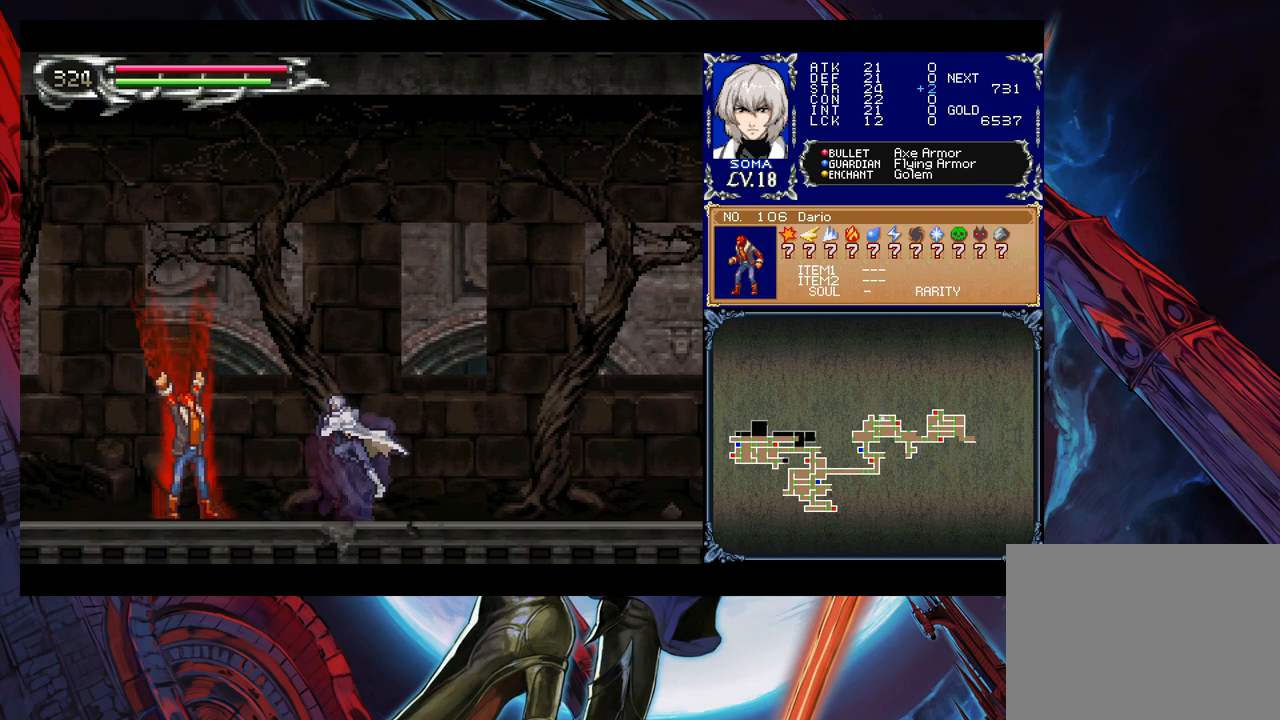
{"buttons": [], "left_stick": "right", "right_stick": "center", "events": [[33, "A", "down"], [33, "B", "up"], [83, "A", "up"], [133, "left_stick", "right"], [350, "left_stick", "up"], [400, "B", "down"], [433, "A", "down"], [433, "B", "up"], [483, "A", "up"], [500, "left_stick", "right"]]}
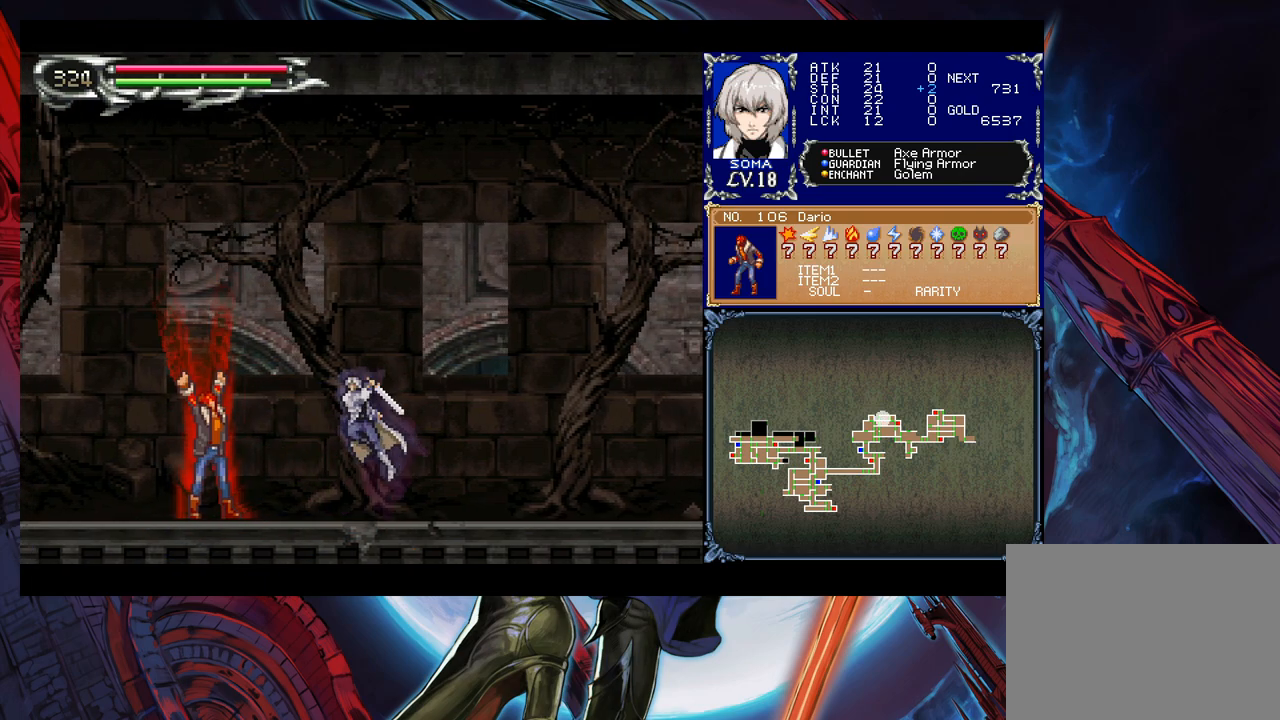
{"buttons": [], "left_stick": "up-right", "right_stick": "center", "events": [[350, "left_stick", "up"], [383, "B", "down"], [433, "A", "down"], [433, "B", "up"], [450, "A", "up"], [483, "left_stick", "up-right"]]}
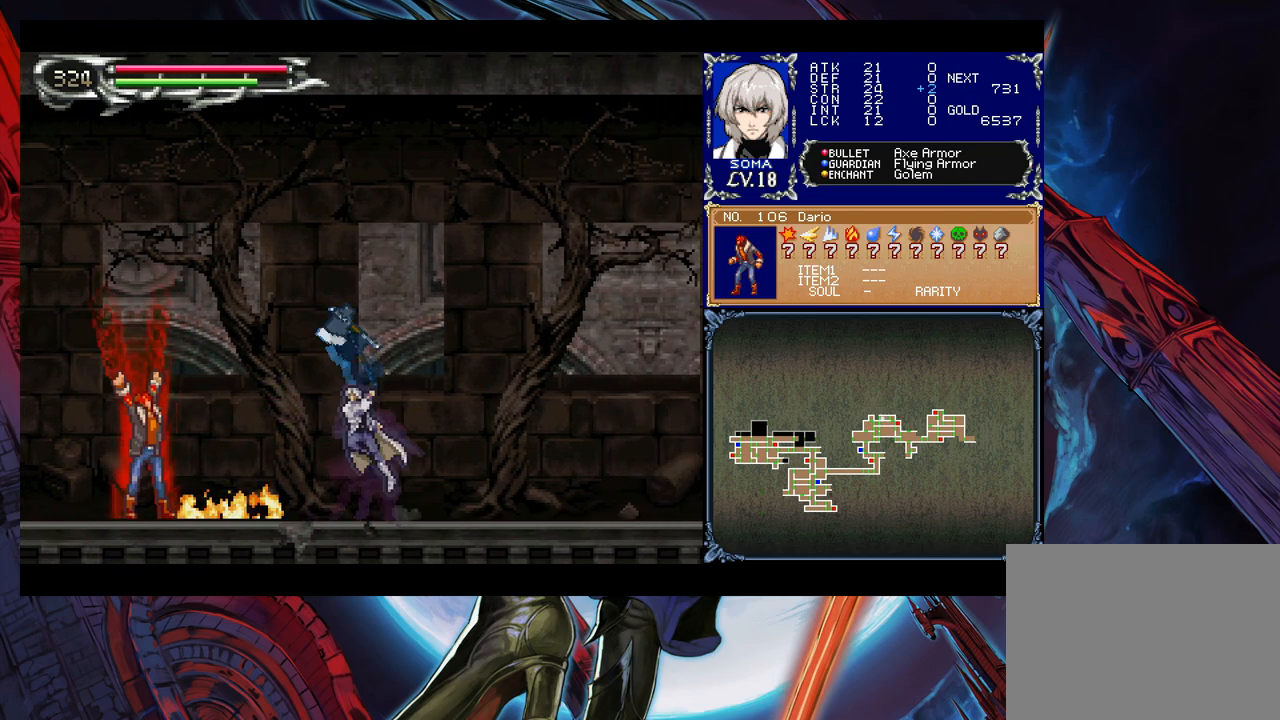
{"buttons": [], "left_stick": "right", "right_stick": "center", "events": [[33, "left_stick", "right"], [233, "left_stick", "left"], [333, "left_stick", "right"]]}
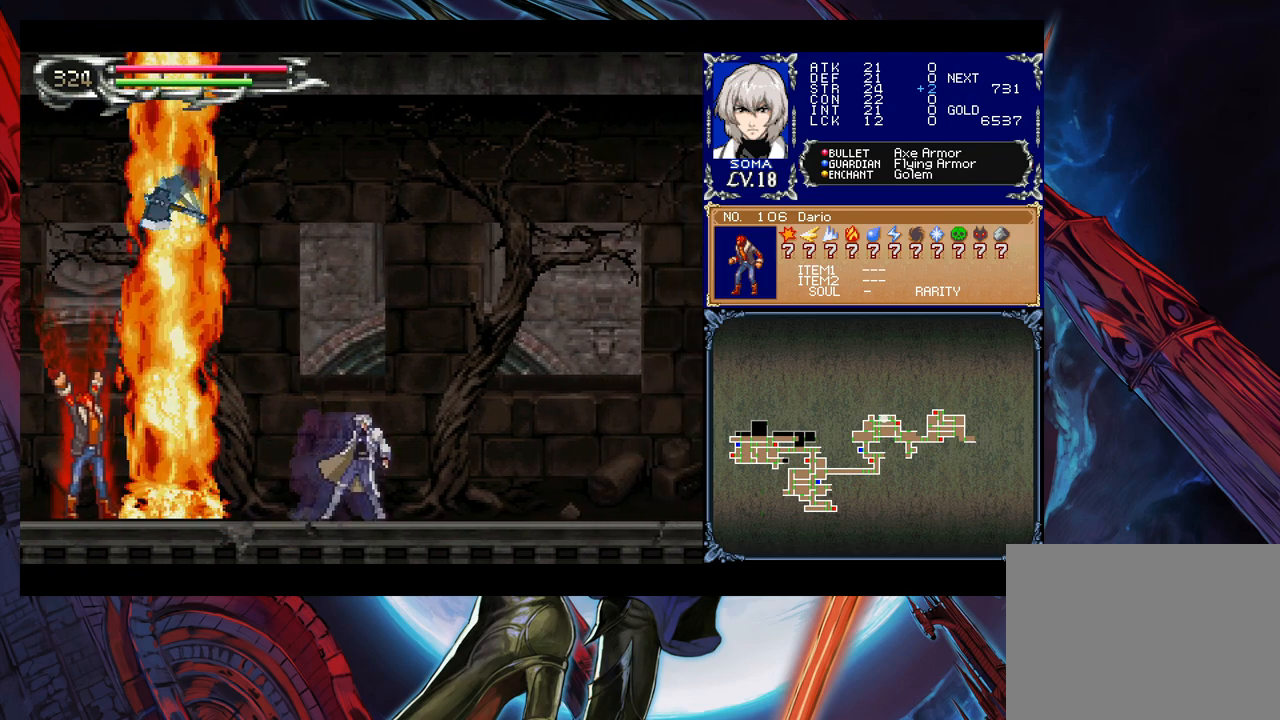
{"buttons": [], "left_stick": "right", "right_stick": "center", "events": []}
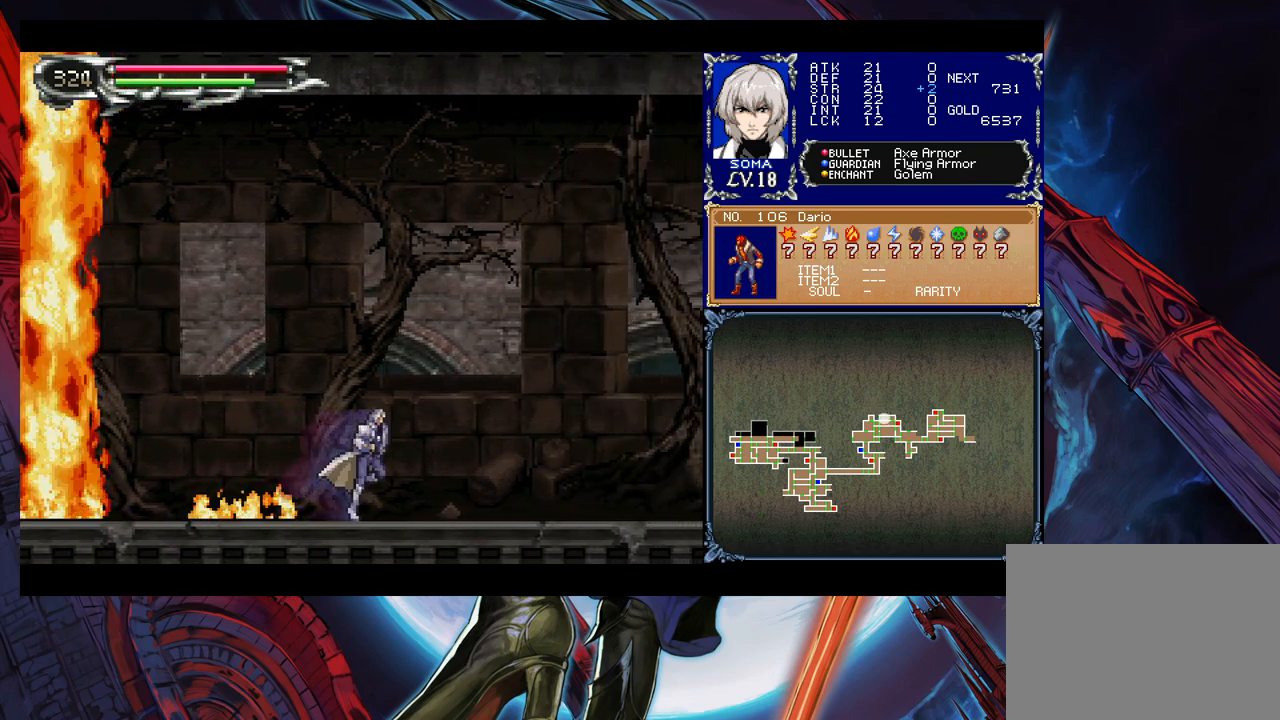
{"buttons": [], "left_stick": "center", "right_stick": "center", "events": [[133, "left_stick", "left"], [233, "left_stick", "center"], [283, "left_stick", "right"], [383, "left_stick", "center"]]}